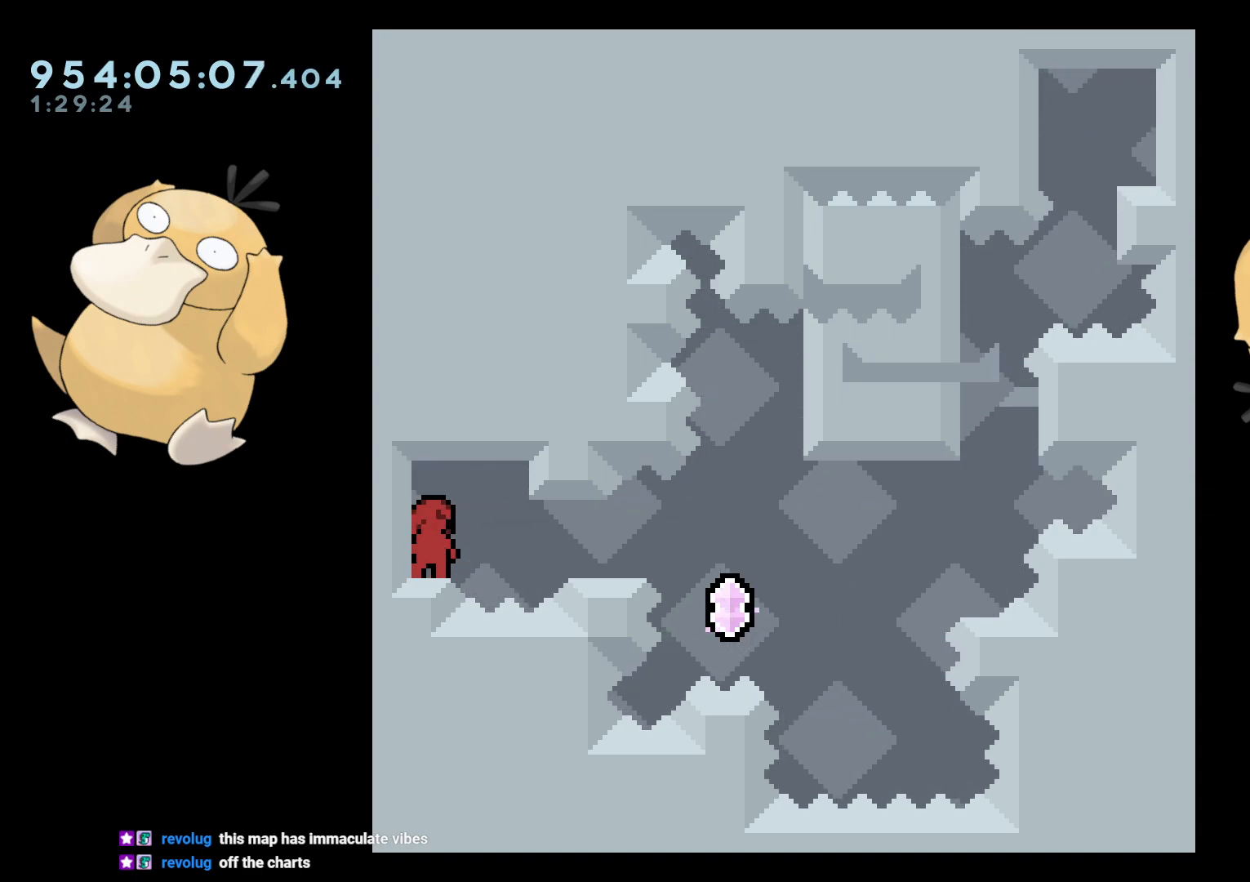
Gameplay with a controller (Nintendo layout); each line is a JSON object with the inputs held at the frame after it. "events" lists button and stick changes between this image and that frame as [ms after this image, input, new state], when the widget could be followed in between. Not read: L3 R3 START.
{"buttons": [], "left_stick": "center", "right_stick": "center", "events": []}
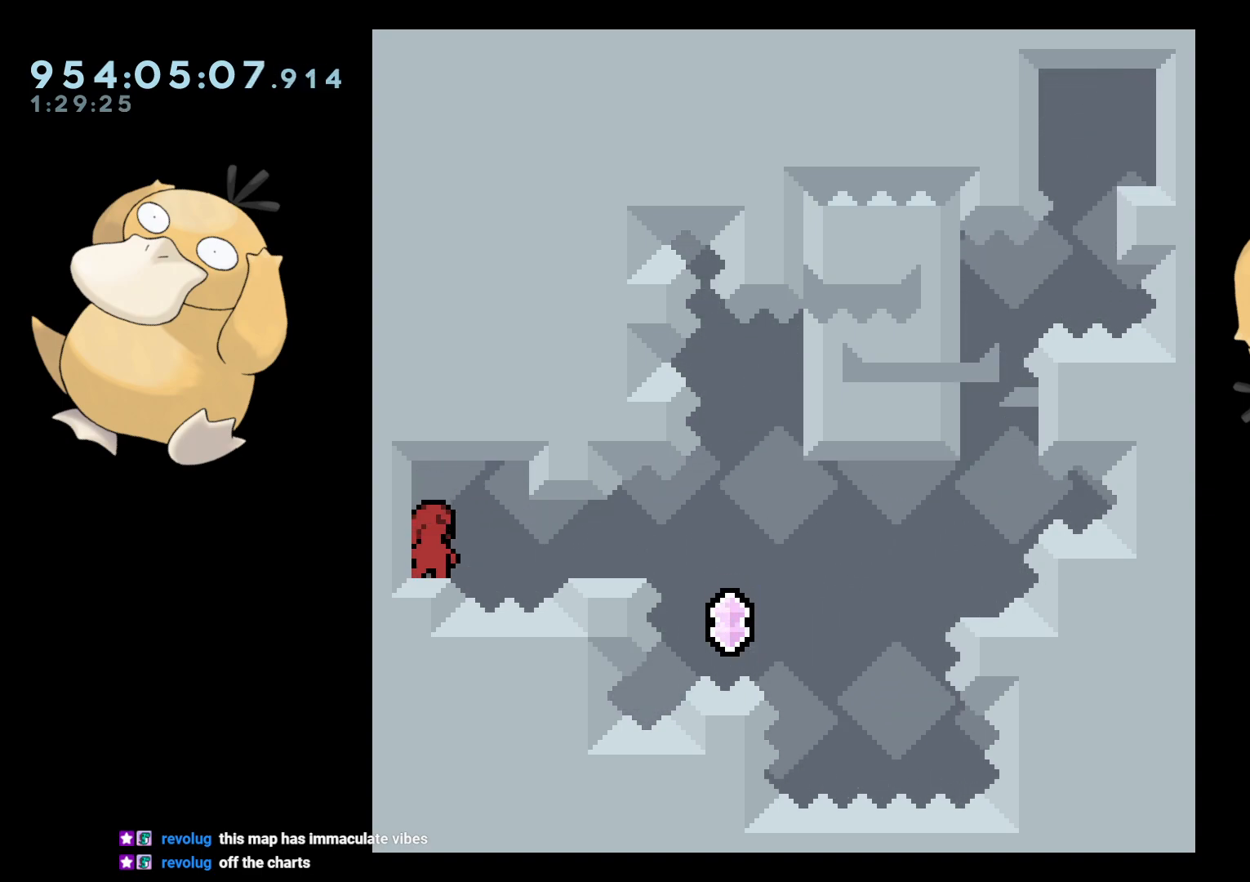
{"buttons": [], "left_stick": "center", "right_stick": "center", "events": []}
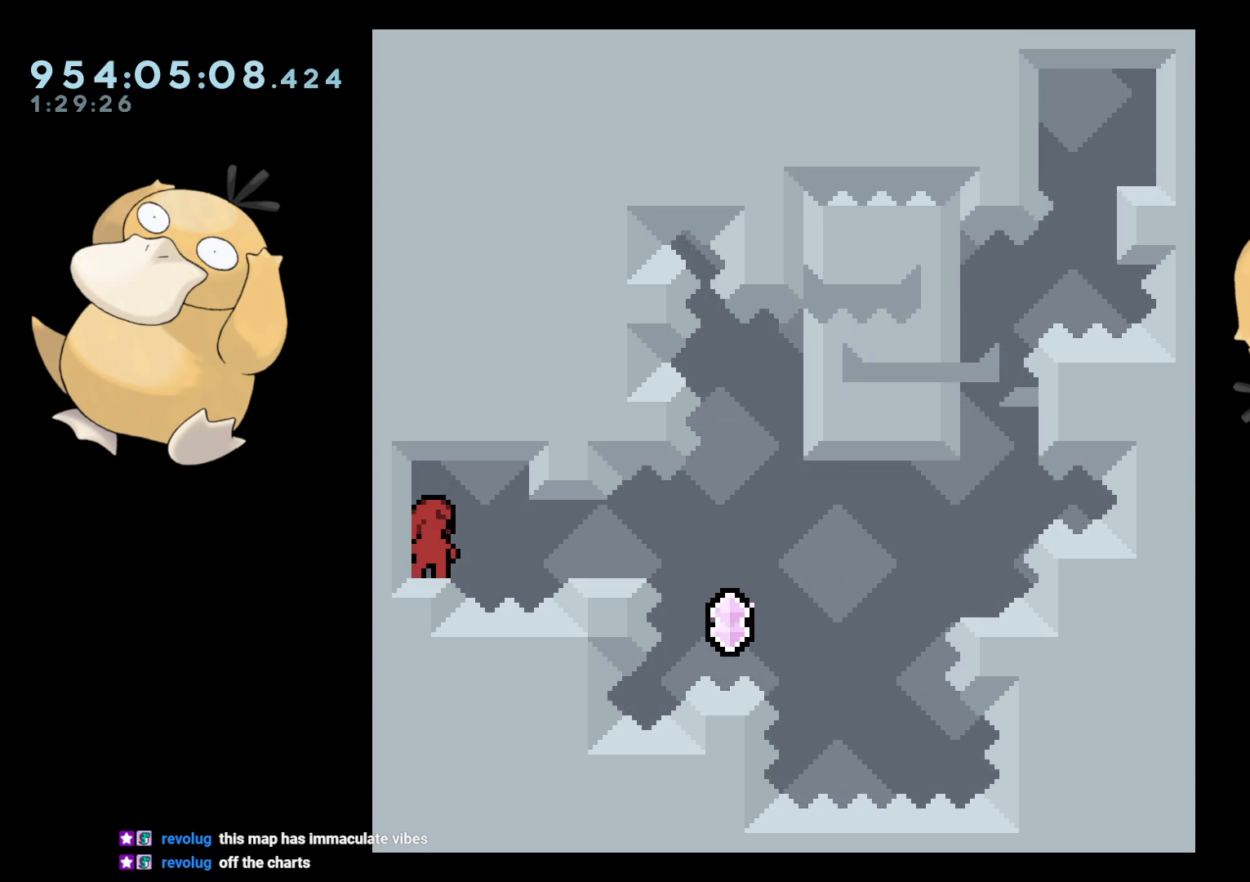
{"buttons": [], "left_stick": "center", "right_stick": "center", "events": []}
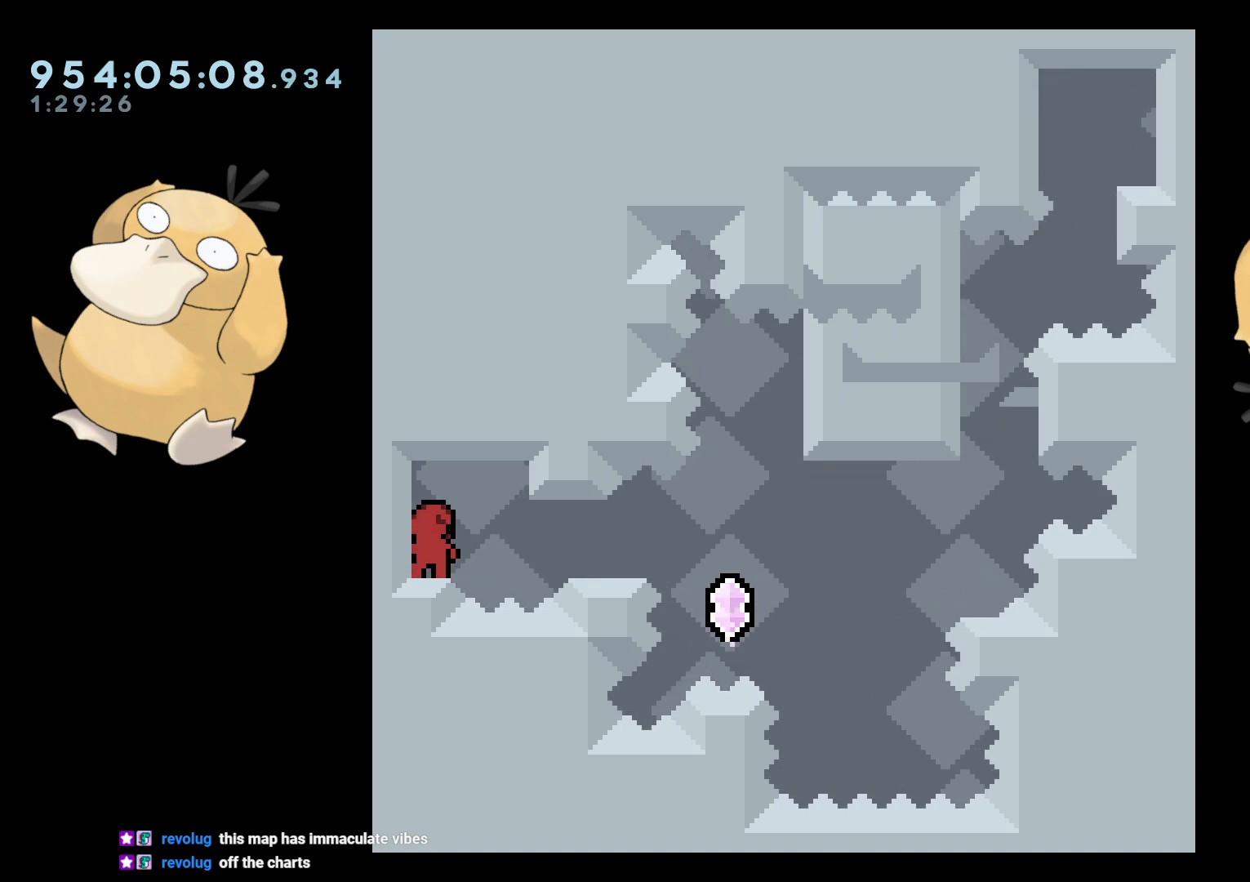
{"buttons": [], "left_stick": "center", "right_stick": "center", "events": []}
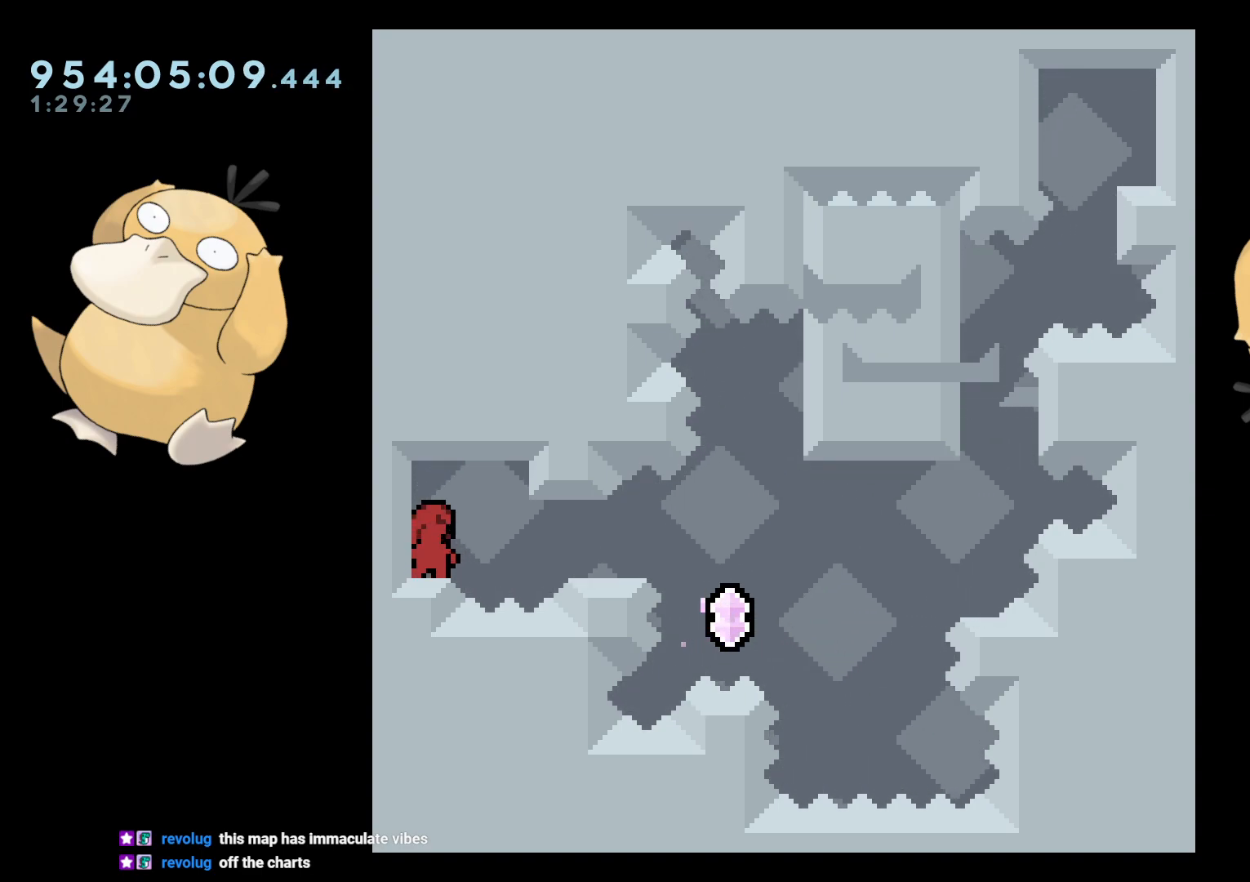
{"buttons": ["DPAD_RIGHT"], "left_stick": "center", "right_stick": "center", "events": [[67, "DPAD_RIGHT", "down"], [67, "Y", "down"], [167, "Y", "up"], [283, "DPAD_UP", "down"], [317, "R1", "down"], [433, "DPAD_UP", "up"], [450, "R1", "up"]]}
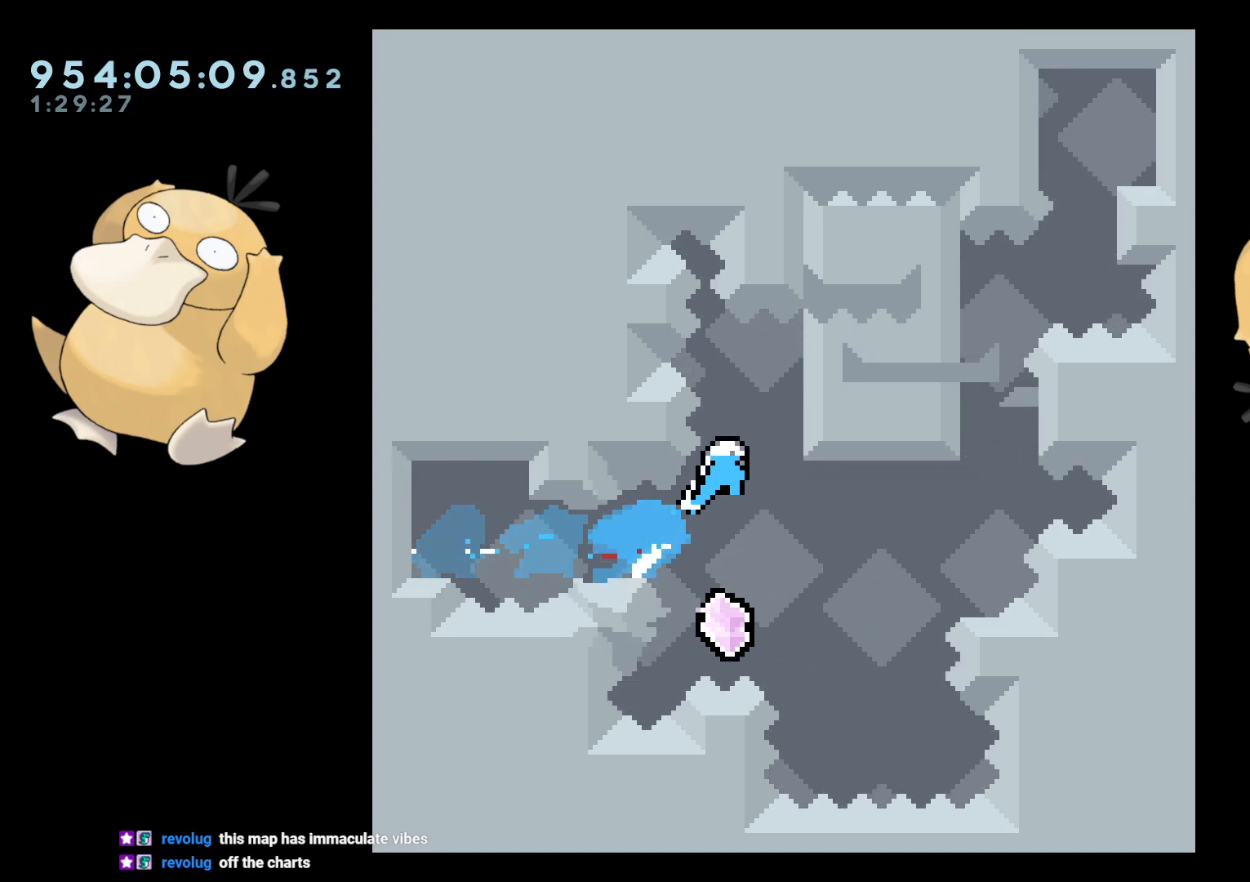
{"buttons": [], "left_stick": "center", "right_stick": "center", "events": [[133, "L2", "down"], [183, "DPAD_DOWN", "down"], [217, "DPAD_RIGHT", "up"], [250, "DPAD_DOWN", "up"], [267, "L2", "up"], [283, "DPAD_DOWN", "down"], [367, "DPAD_DOWN", "up"]]}
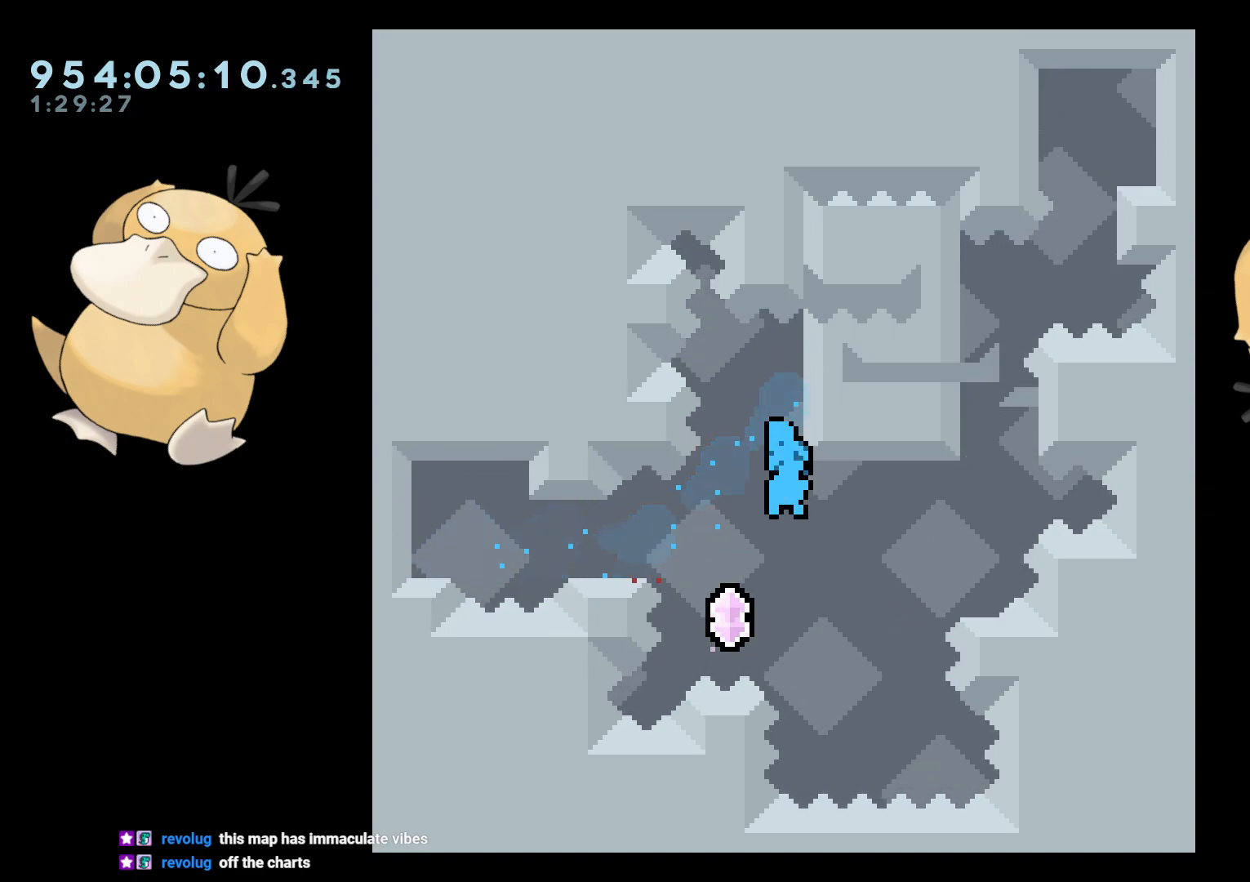
{"buttons": ["B", "L2", "DPAD_RIGHT"], "left_stick": "center", "right_stick": "center", "events": [[167, "B", "down"], [167, "DPAD_RIGHT", "down"], [167, "L2", "down"]]}
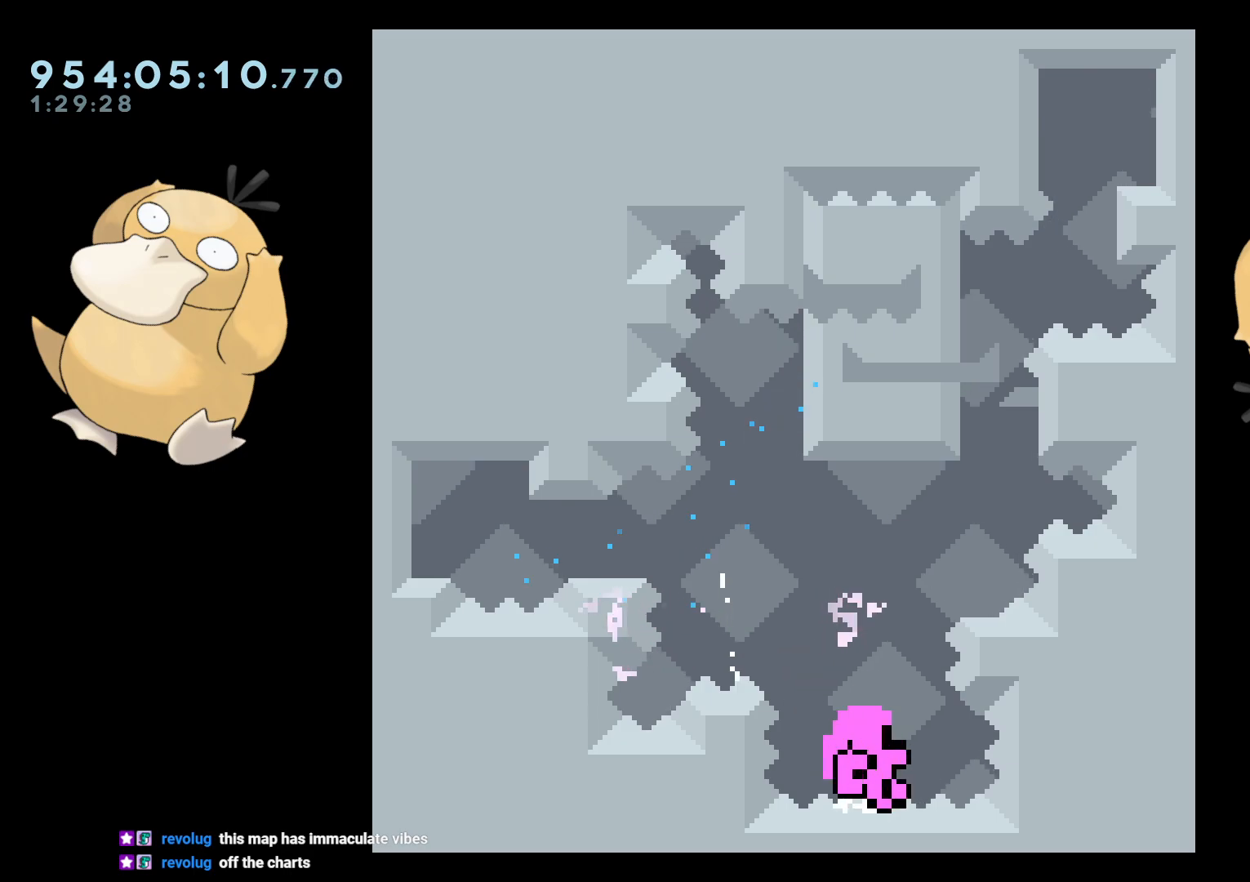
{"buttons": [], "left_stick": "center", "right_stick": "center", "events": [[17, "A", "down"], [50, "B", "up"], [67, "DPAD_RIGHT", "up"], [117, "A", "up"], [117, "L2", "up"], [167, "A", "down"], [300, "A", "up"], [383, "A", "down"], [467, "A", "up"]]}
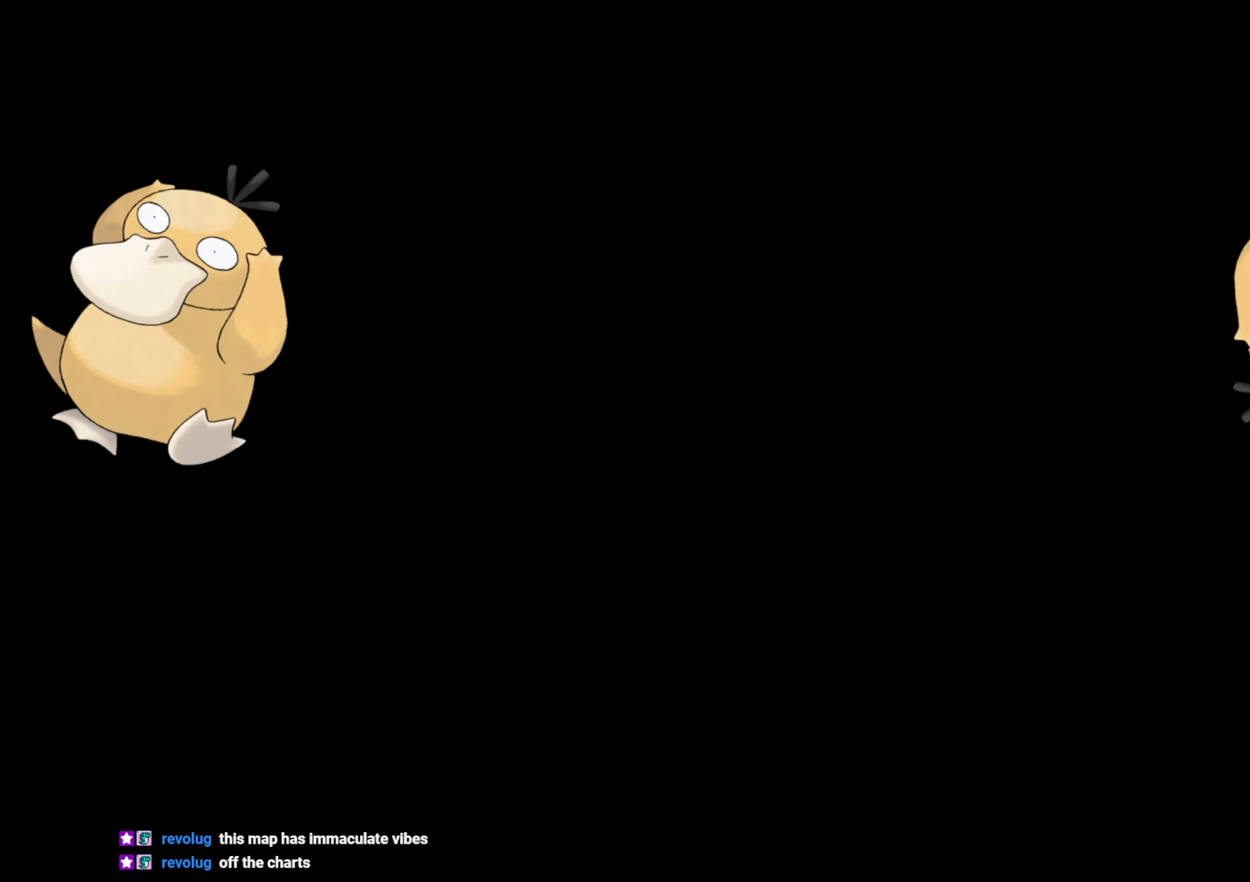
{"buttons": [], "left_stick": "center", "right_stick": "center", "events": []}
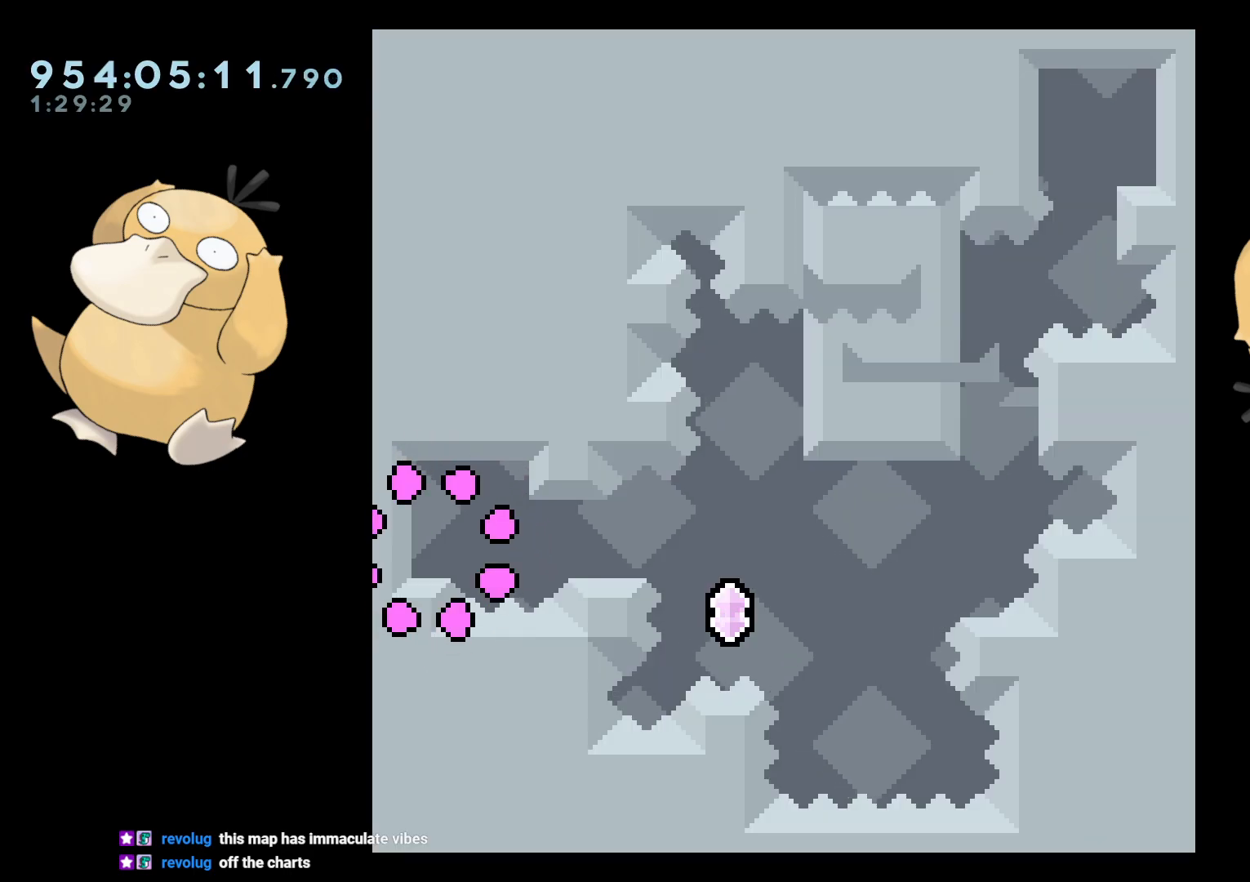
{"buttons": ["Y", "DPAD_RIGHT"], "left_stick": "center", "right_stick": "center", "events": [[383, "DPAD_RIGHT", "down"], [383, "Y", "down"]]}
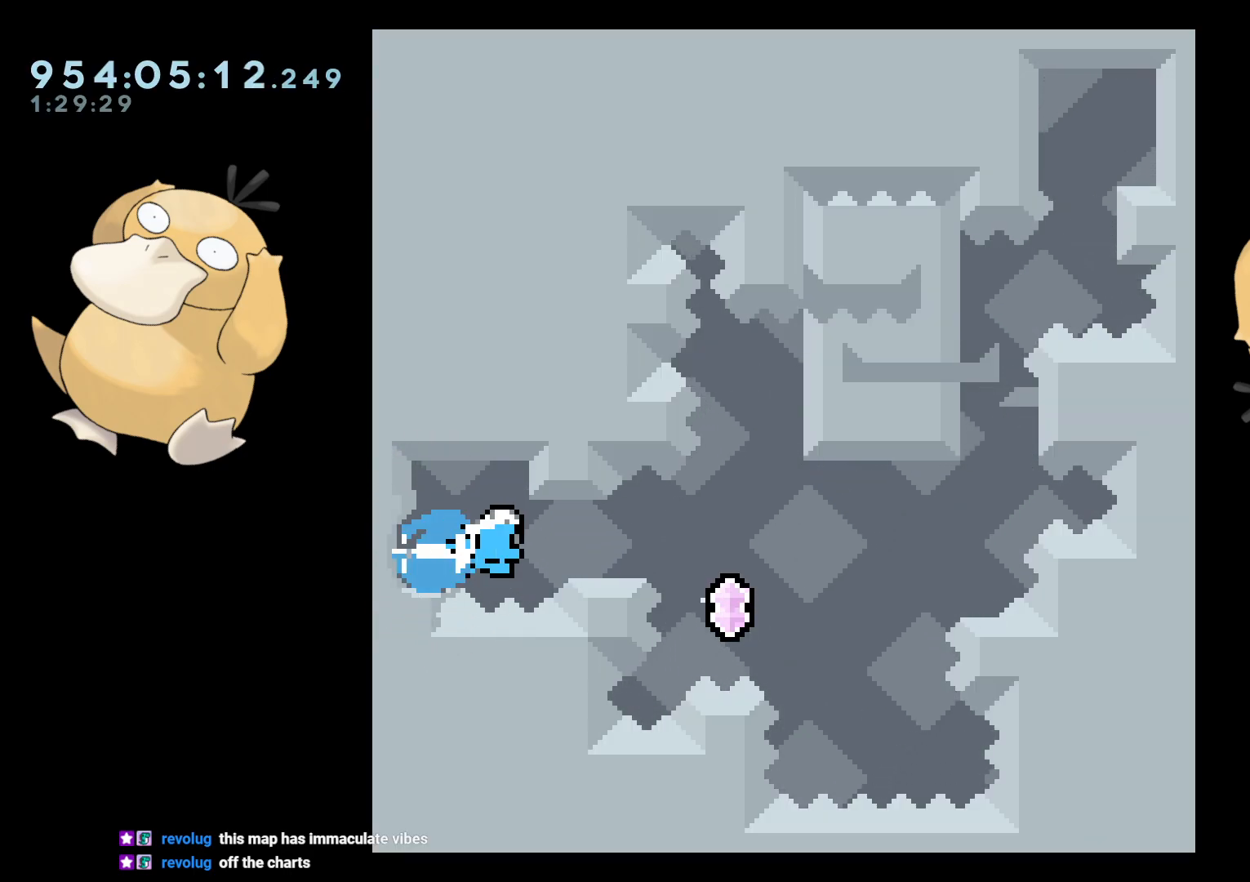
{"buttons": ["B", "L2", "DPAD_RIGHT"], "left_stick": "center", "right_stick": "center", "events": [[67, "Y", "up"], [150, "B", "down"], [167, "L2", "down"], [250, "DPAD_UP", "down"], [367, "DPAD_UP", "up"]]}
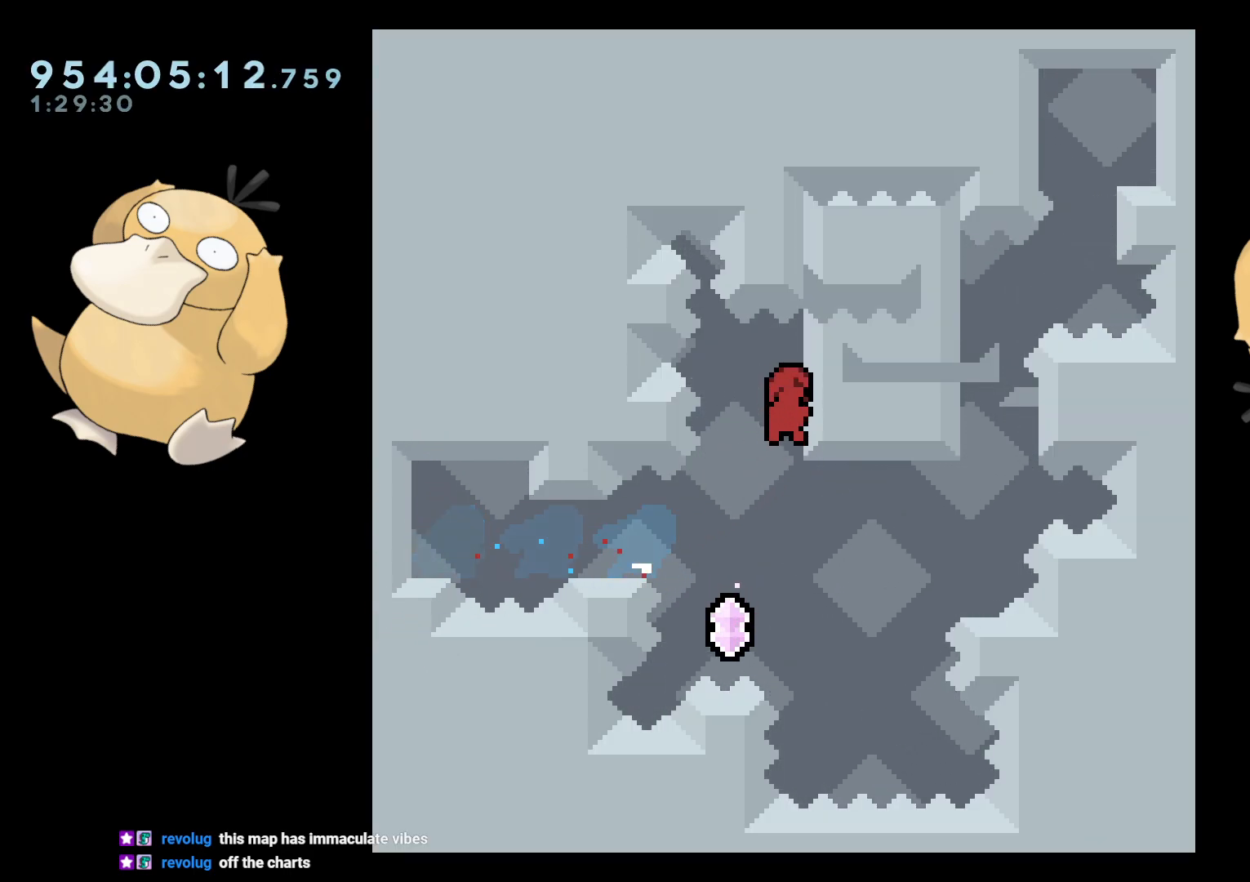
{"buttons": ["DPAD_RIGHT"], "left_stick": "center", "right_stick": "center", "events": [[17, "B", "up"], [83, "DPAD_RIGHT", "up"], [183, "L2", "up"], [350, "DPAD_RIGHT", "down"], [350, "Y", "down"], [450, "right_stick", "down"], [467, "Y", "up"], [500, "right_stick", "center"]]}
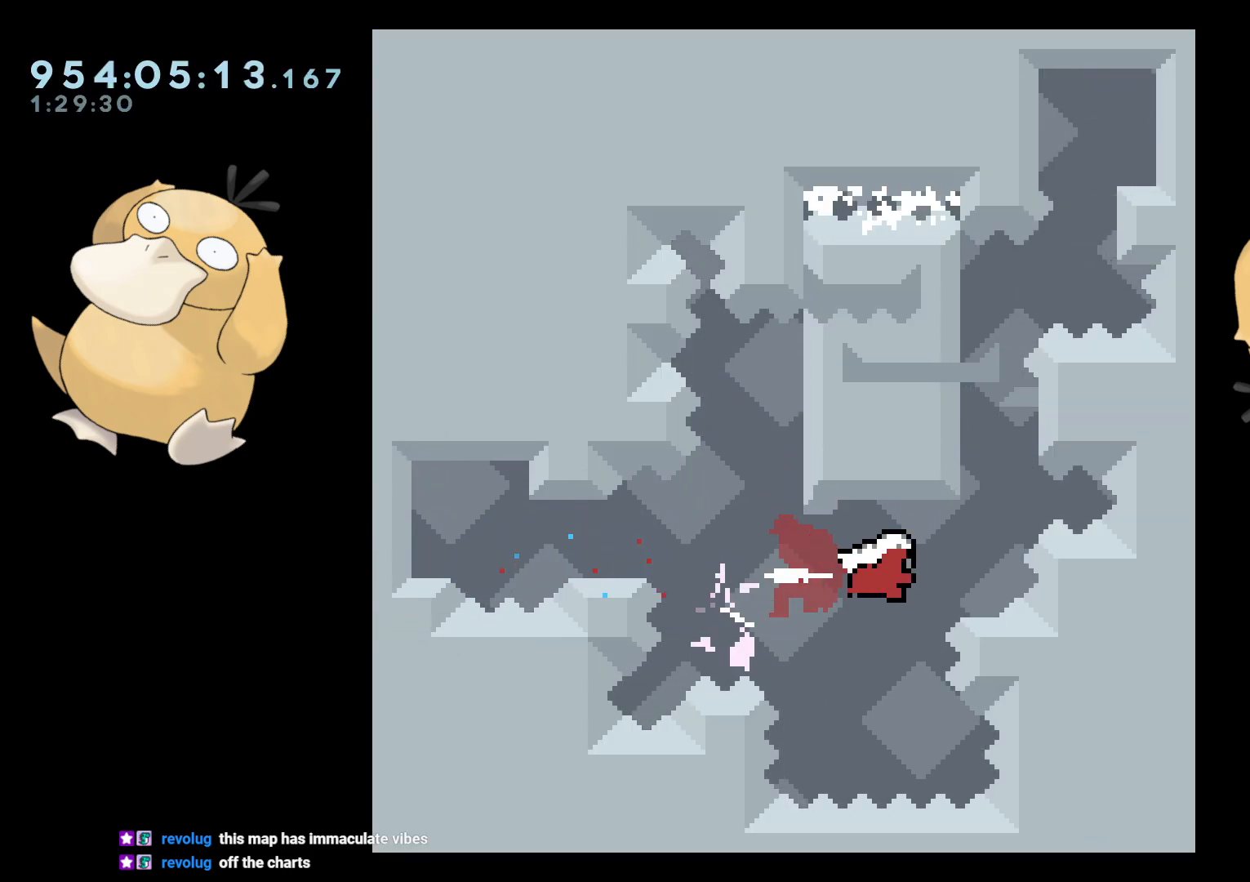
{"buttons": ["A"], "left_stick": "center", "right_stick": "center", "events": [[83, "B", "down"], [300, "DPAD_RIGHT", "up"], [317, "A", "down"], [350, "B", "up"], [417, "A", "up"], [467, "A", "down"]]}
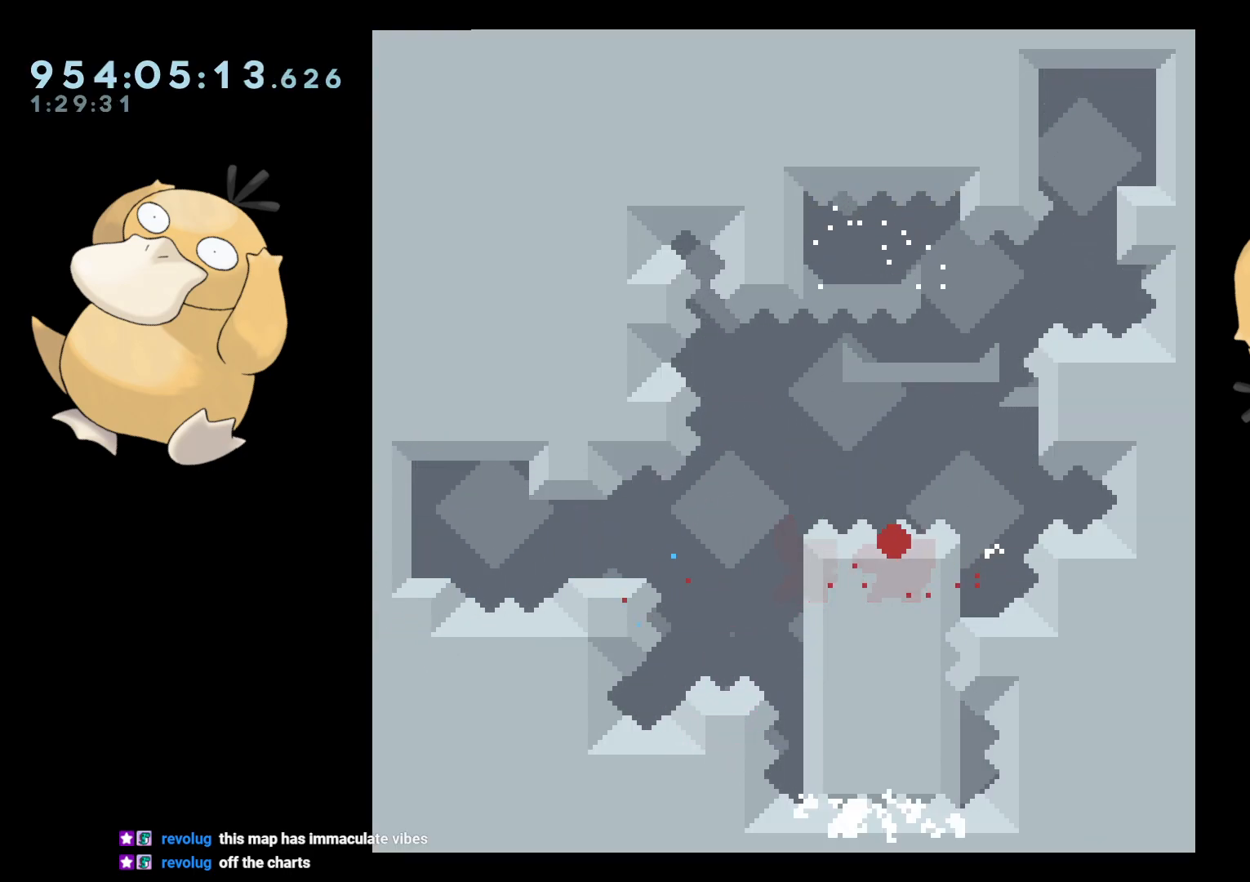
{"buttons": [], "left_stick": "center", "right_stick": "center", "events": [[83, "A", "up"]]}
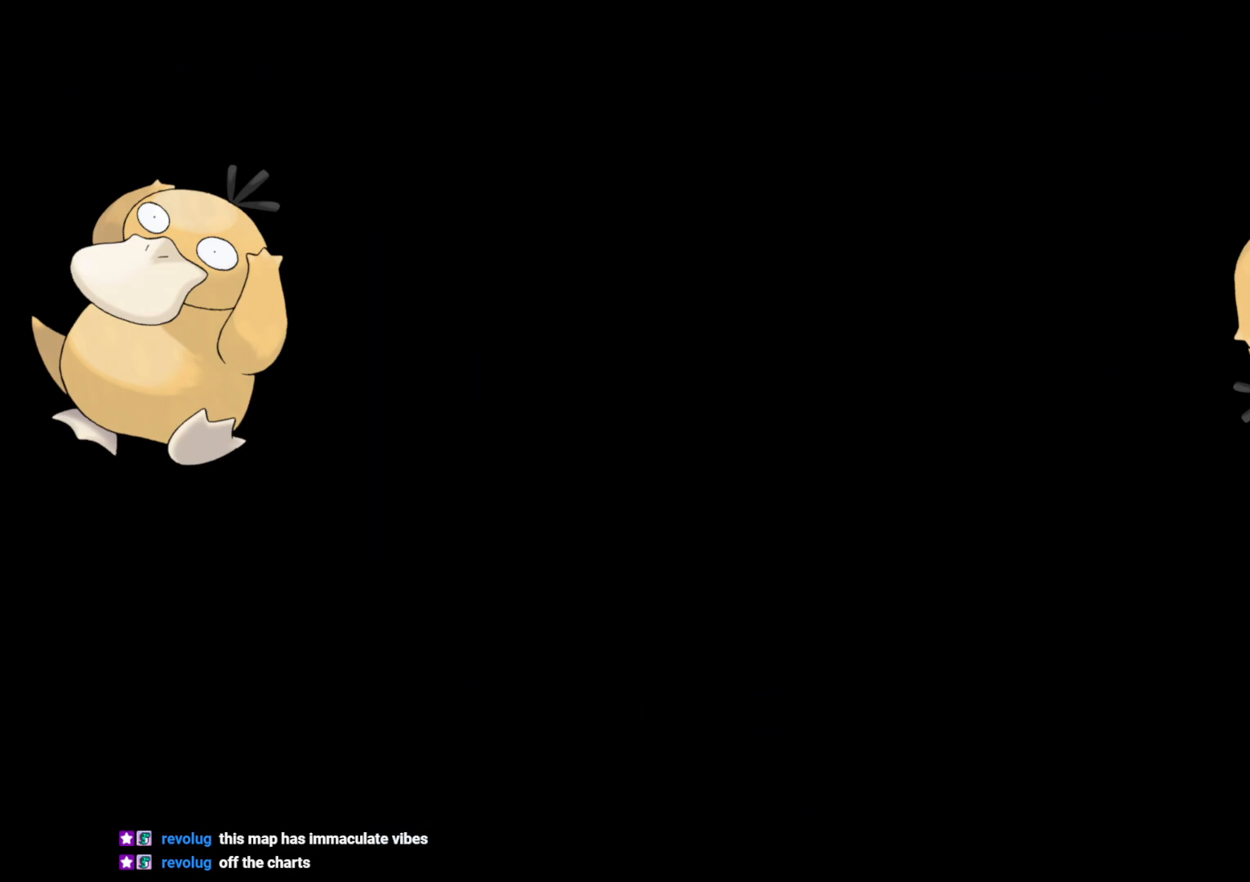
{"buttons": [], "left_stick": "center", "right_stick": "center", "events": []}
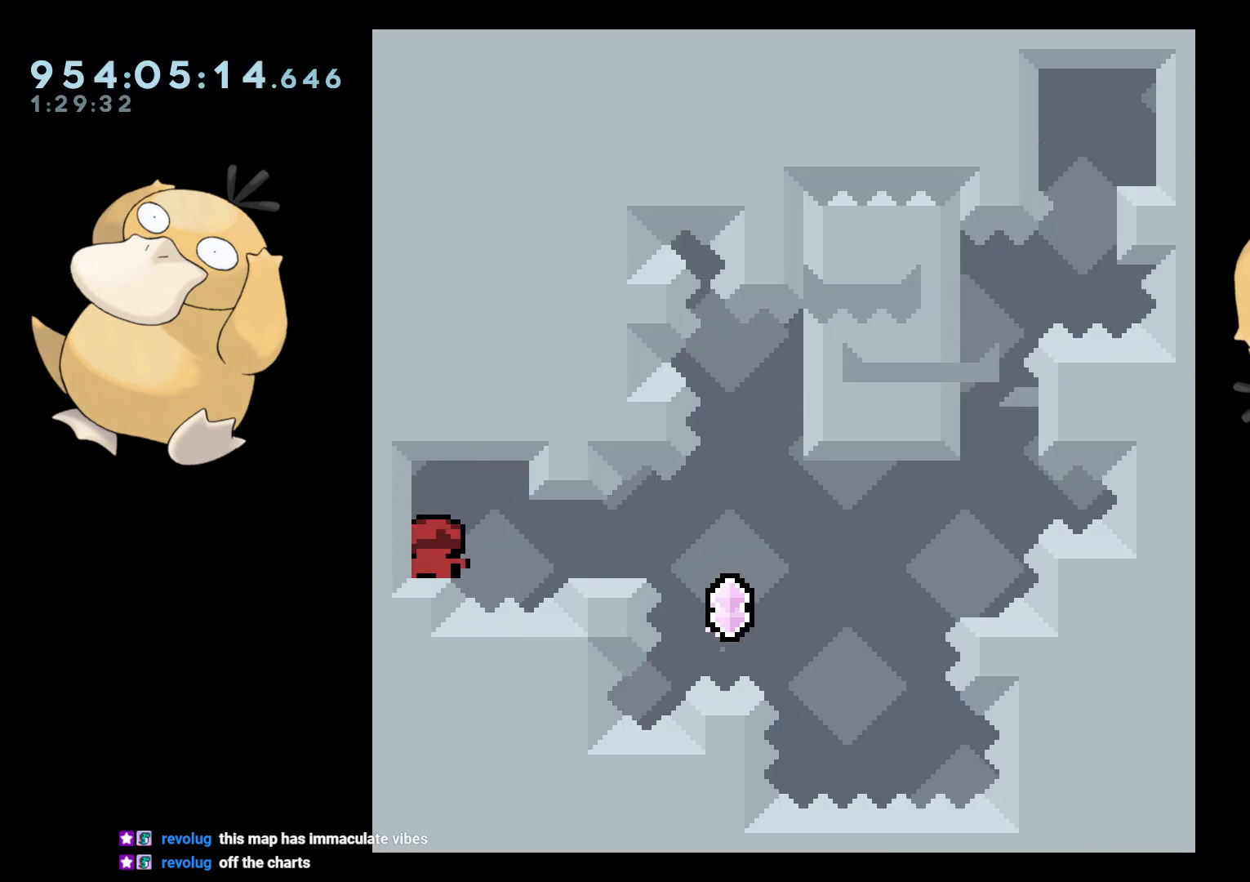
{"buttons": ["B", "DPAD_RIGHT"], "left_stick": "center", "right_stick": "center", "events": [[67, "DPAD_RIGHT", "down"], [117, "Y", "down"], [233, "Y", "up"], [333, "B", "down"]]}
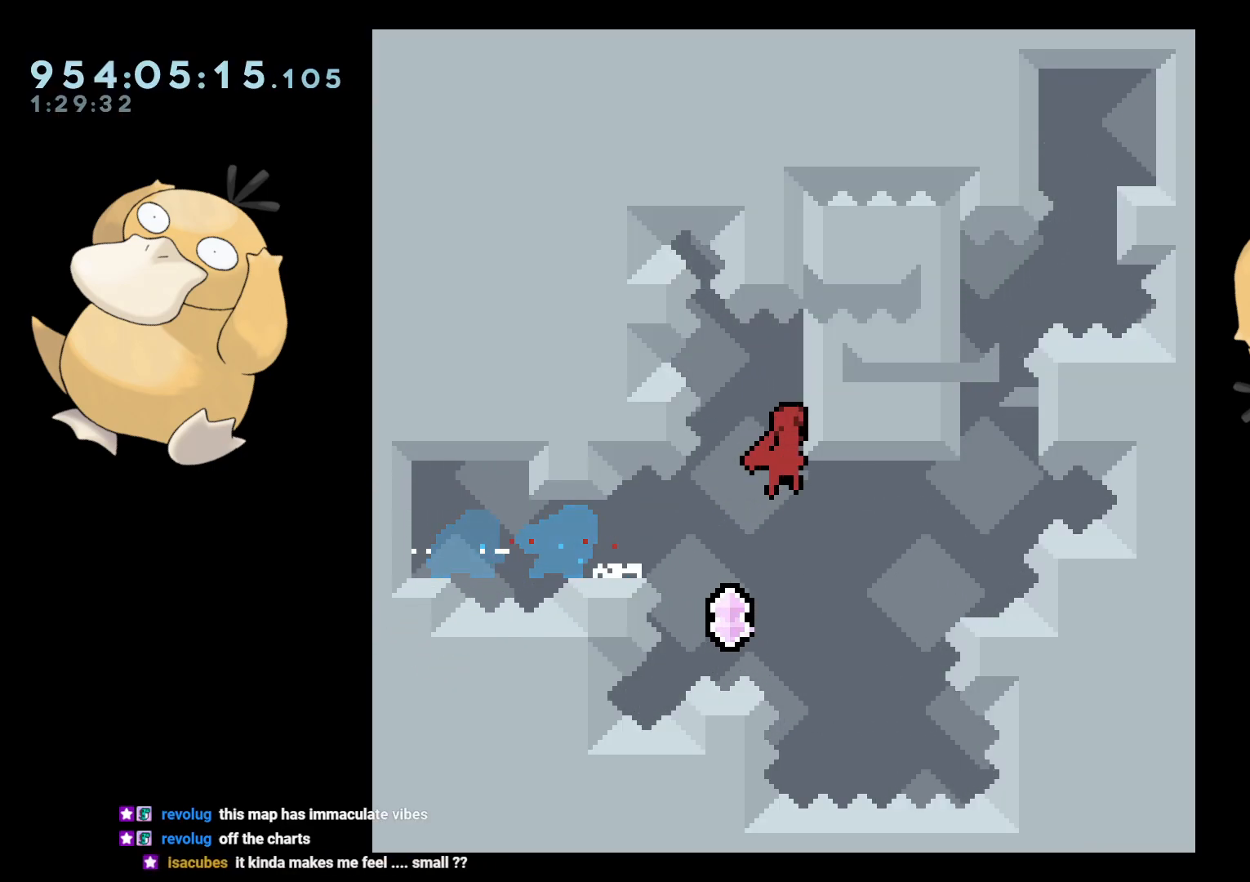
{"buttons": [], "left_stick": "center", "right_stick": "center", "events": [[83, "L2", "down"], [117, "DPAD_RIGHT", "up"], [167, "B", "up"], [200, "L2", "up"]]}
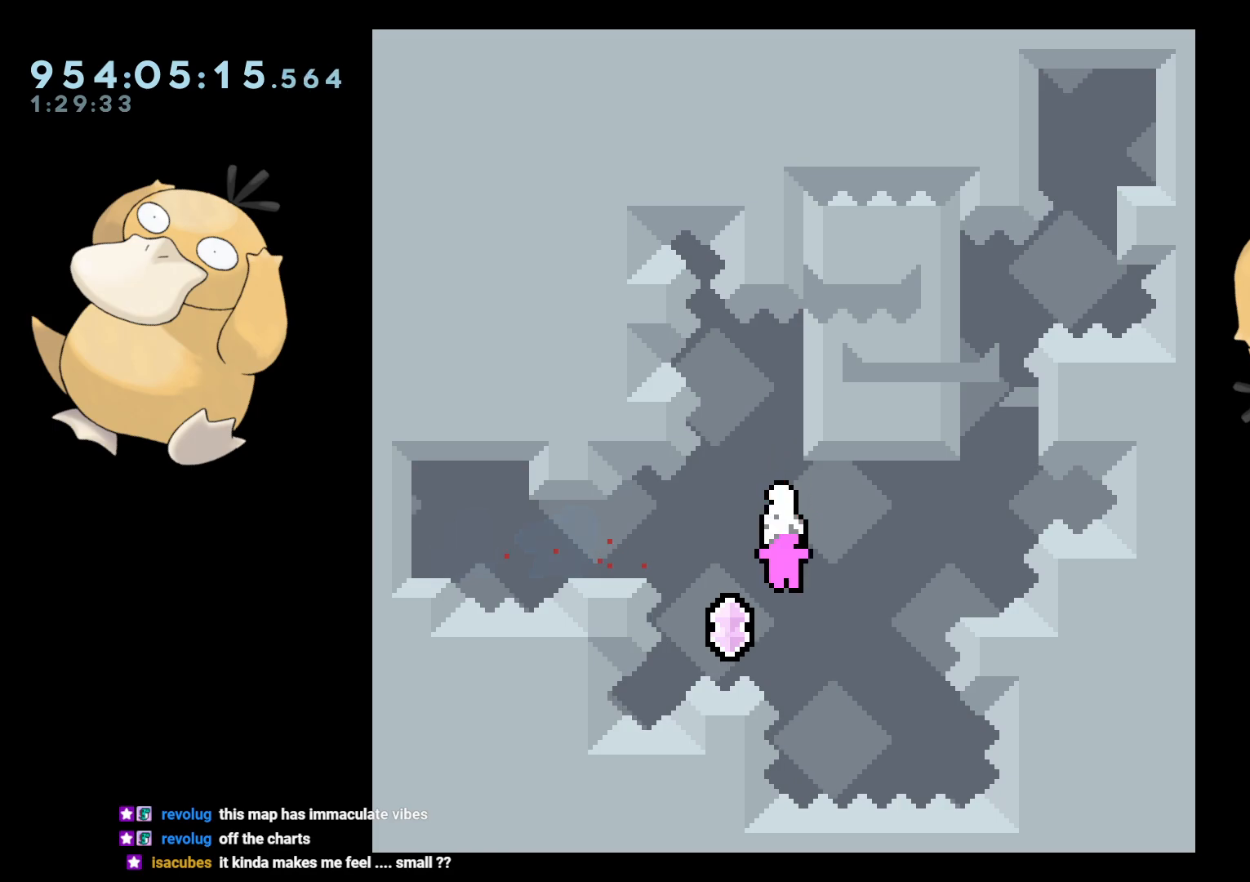
{"buttons": ["A"], "left_stick": "center", "right_stick": "center", "events": [[67, "B", "down"], [67, "DPAD_RIGHT", "down"], [467, "A", "down"], [483, "B", "up"], [483, "DPAD_RIGHT", "up"]]}
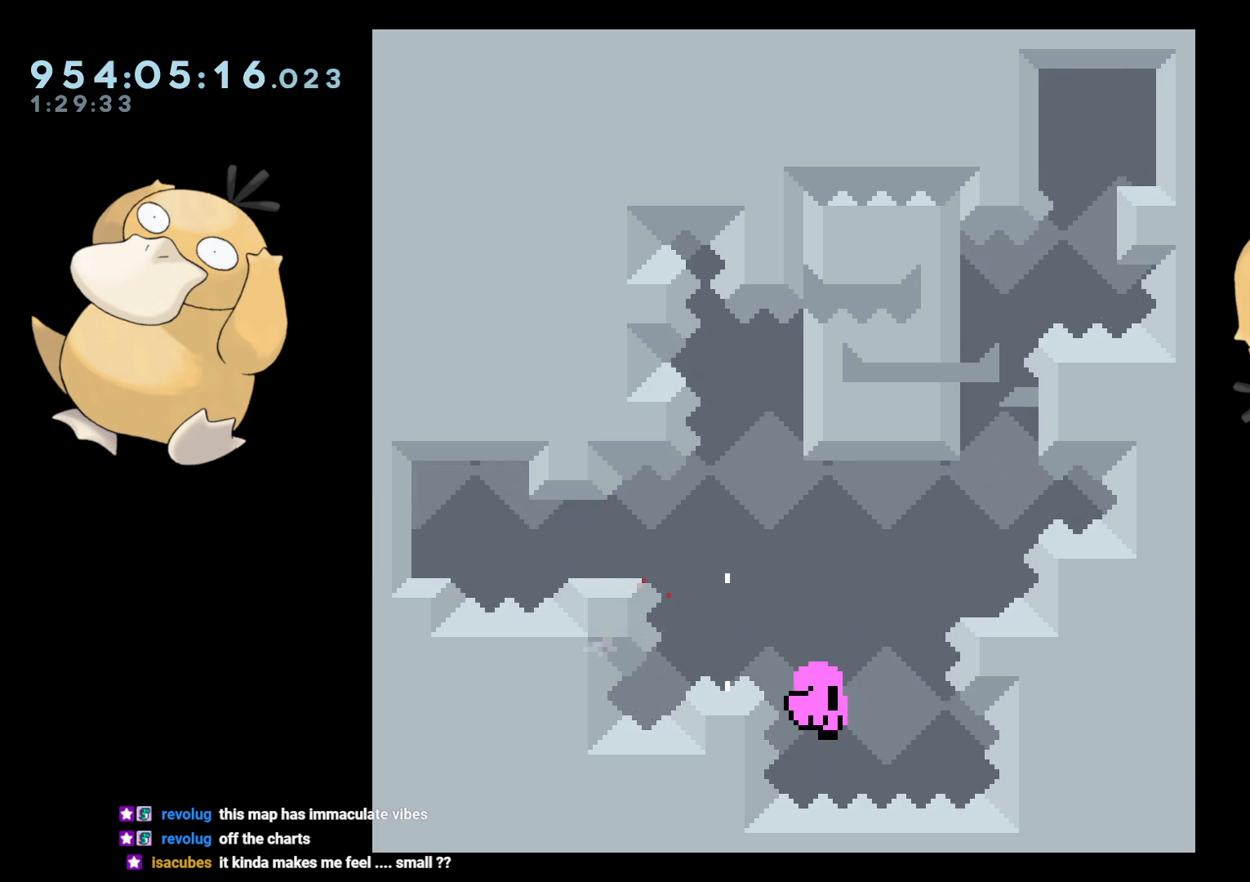
{"buttons": [], "left_stick": "center", "right_stick": "center", "events": [[67, "A", "up"], [133, "A", "down"], [217, "A", "up"]]}
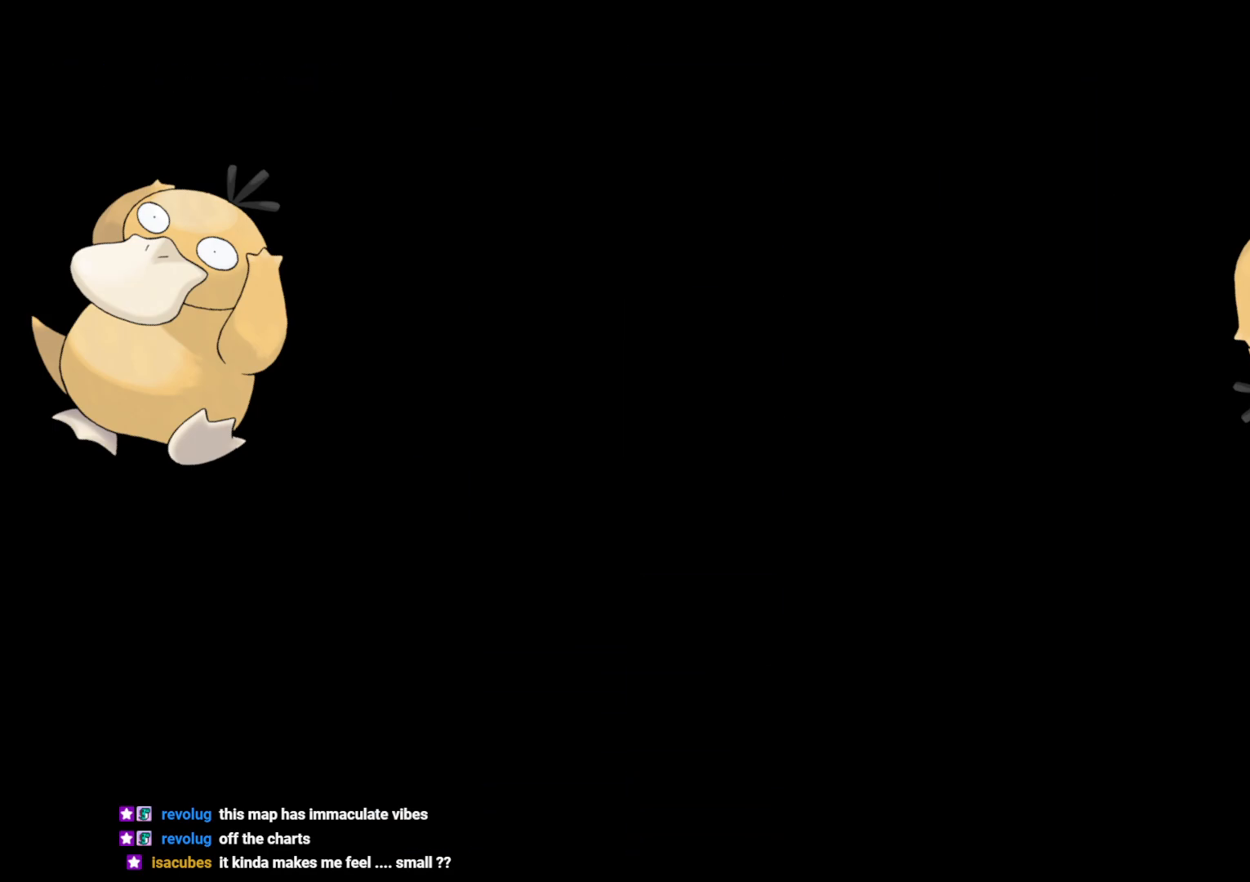
{"buttons": [], "left_stick": "center", "right_stick": "center", "events": []}
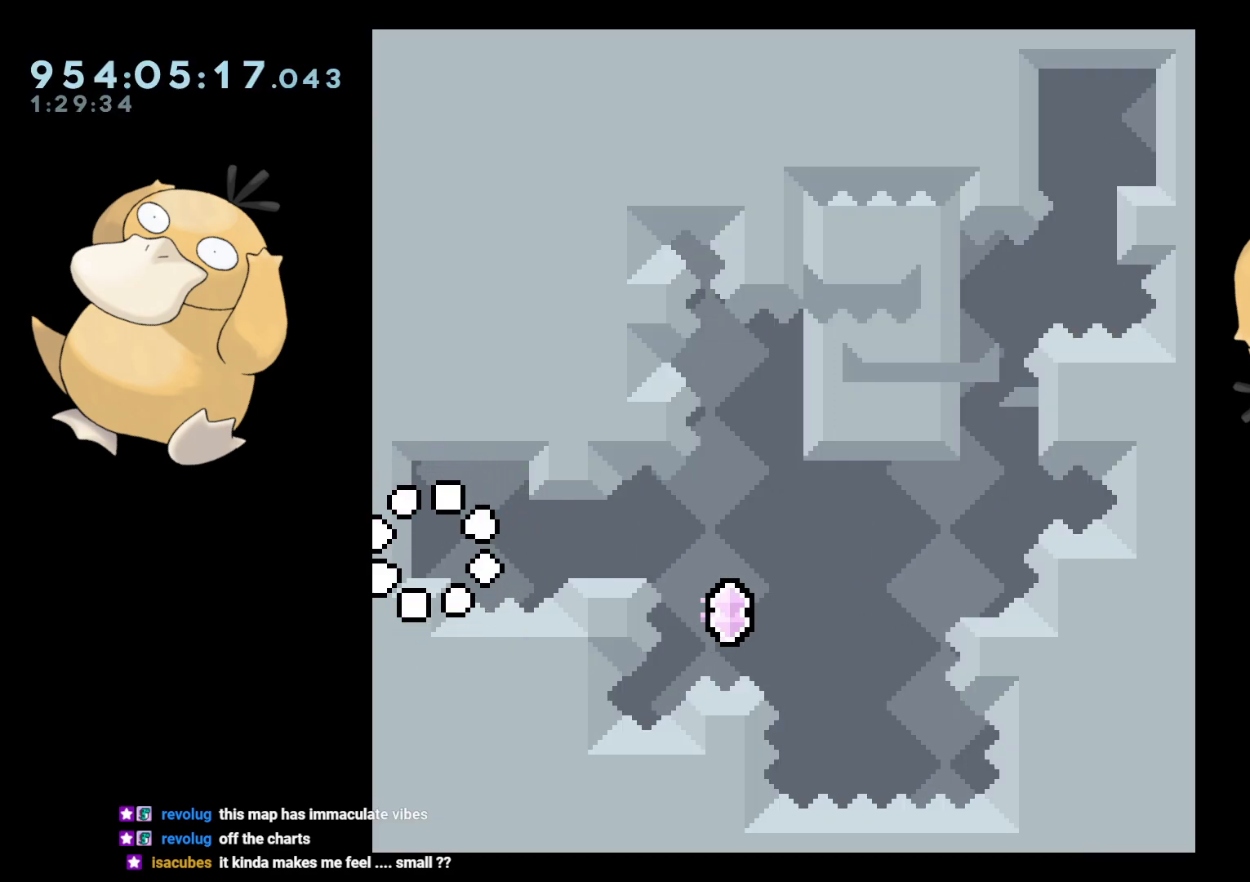
{"buttons": ["B", "DPAD_RIGHT"], "left_stick": "center", "right_stick": "center", "events": [[150, "DPAD_RIGHT", "down"], [167, "Y", "down"], [267, "Y", "up"], [367, "B", "down"]]}
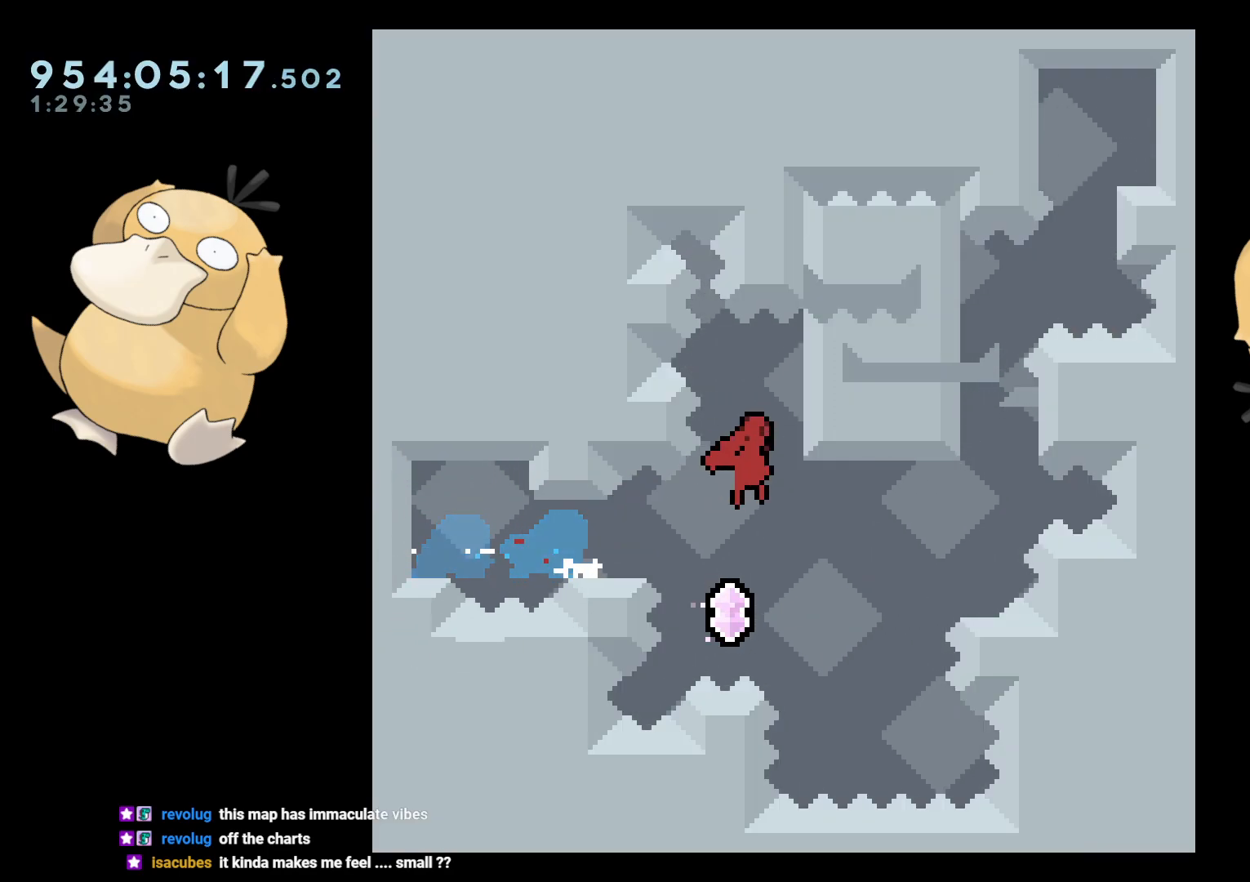
{"buttons": [], "left_stick": "center", "right_stick": "center", "events": [[183, "DPAD_RIGHT", "up"], [233, "B", "up"]]}
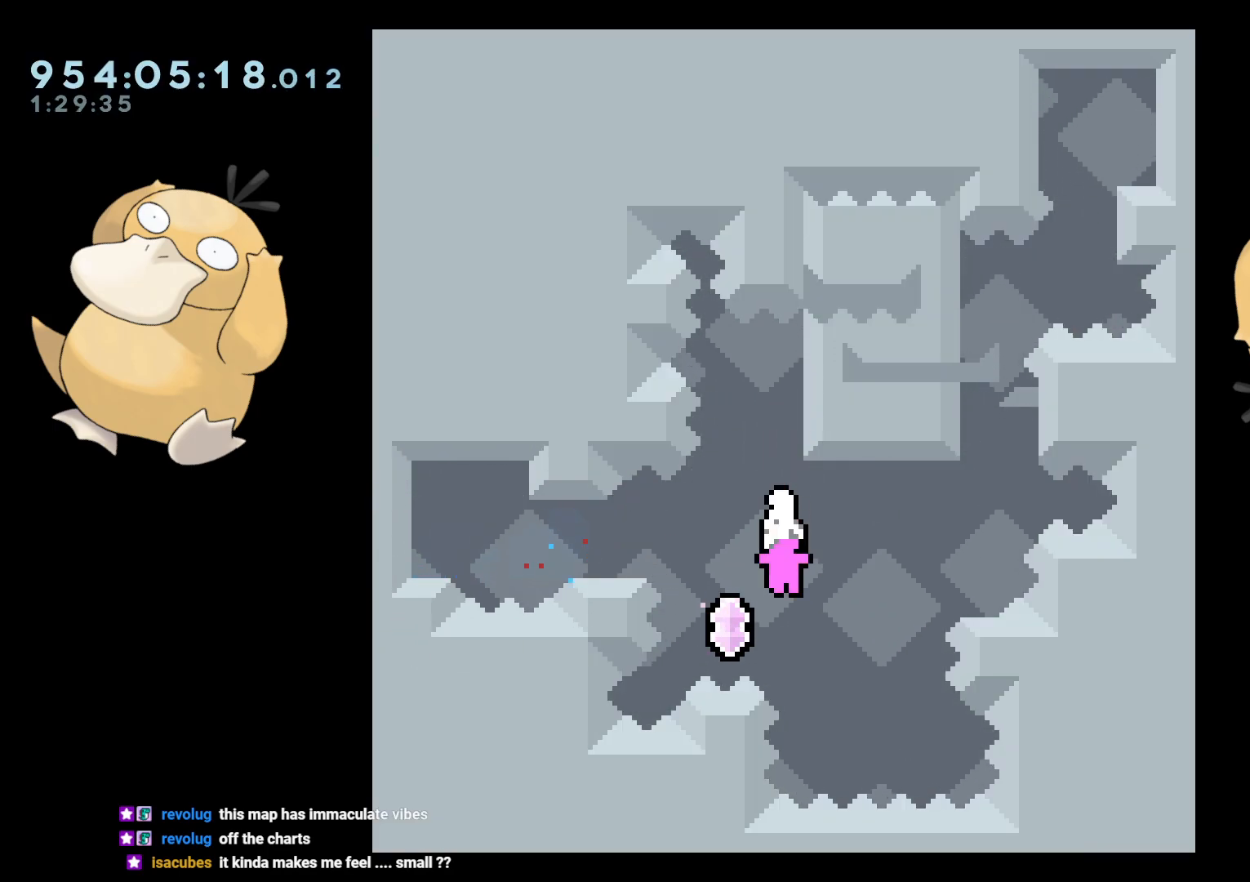
{"buttons": ["B"], "left_stick": "center", "right_stick": "center", "events": [[117, "B", "down"]]}
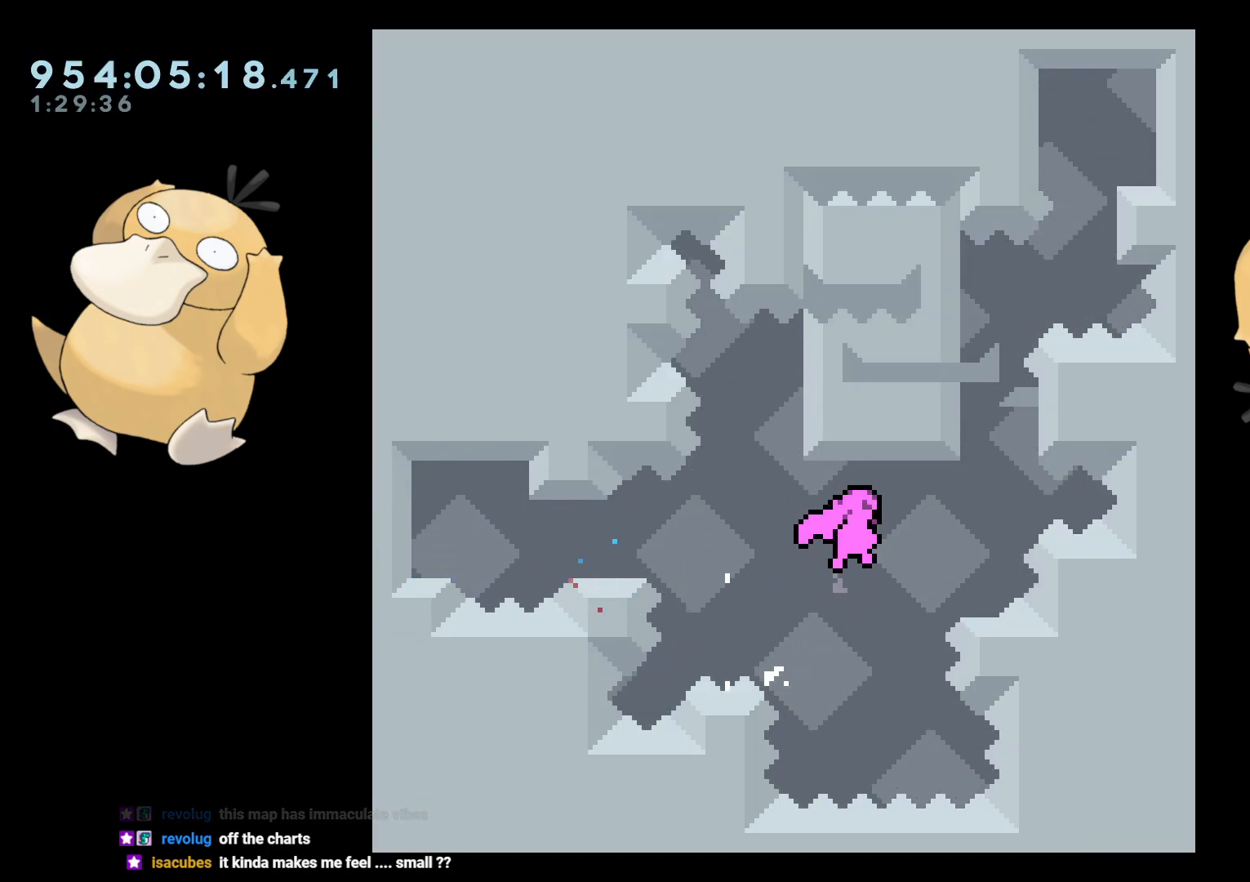
{"buttons": [], "left_stick": "center", "right_stick": "center", "events": [[217, "B", "up"], [267, "Y", "down"], [383, "DPAD_DOWN", "down"], [400, "Y", "up"], [467, "DPAD_DOWN", "up"]]}
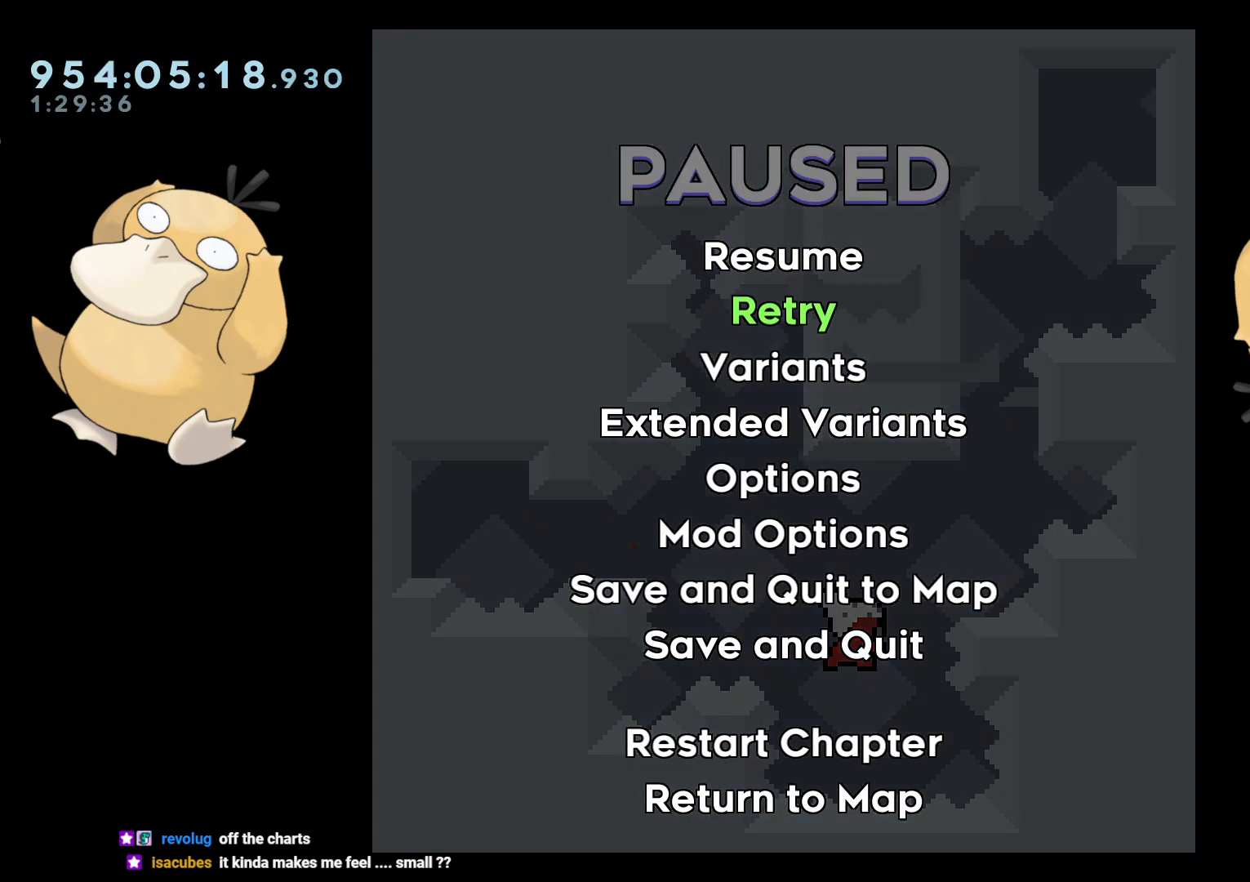
{"buttons": ["A"], "left_stick": "center", "right_stick": "center", "events": [[33, "A", "down"], [133, "A", "up"], [167, "A", "down"], [250, "A", "up"], [300, "A", "down"], [367, "A", "up"], [417, "A", "down"]]}
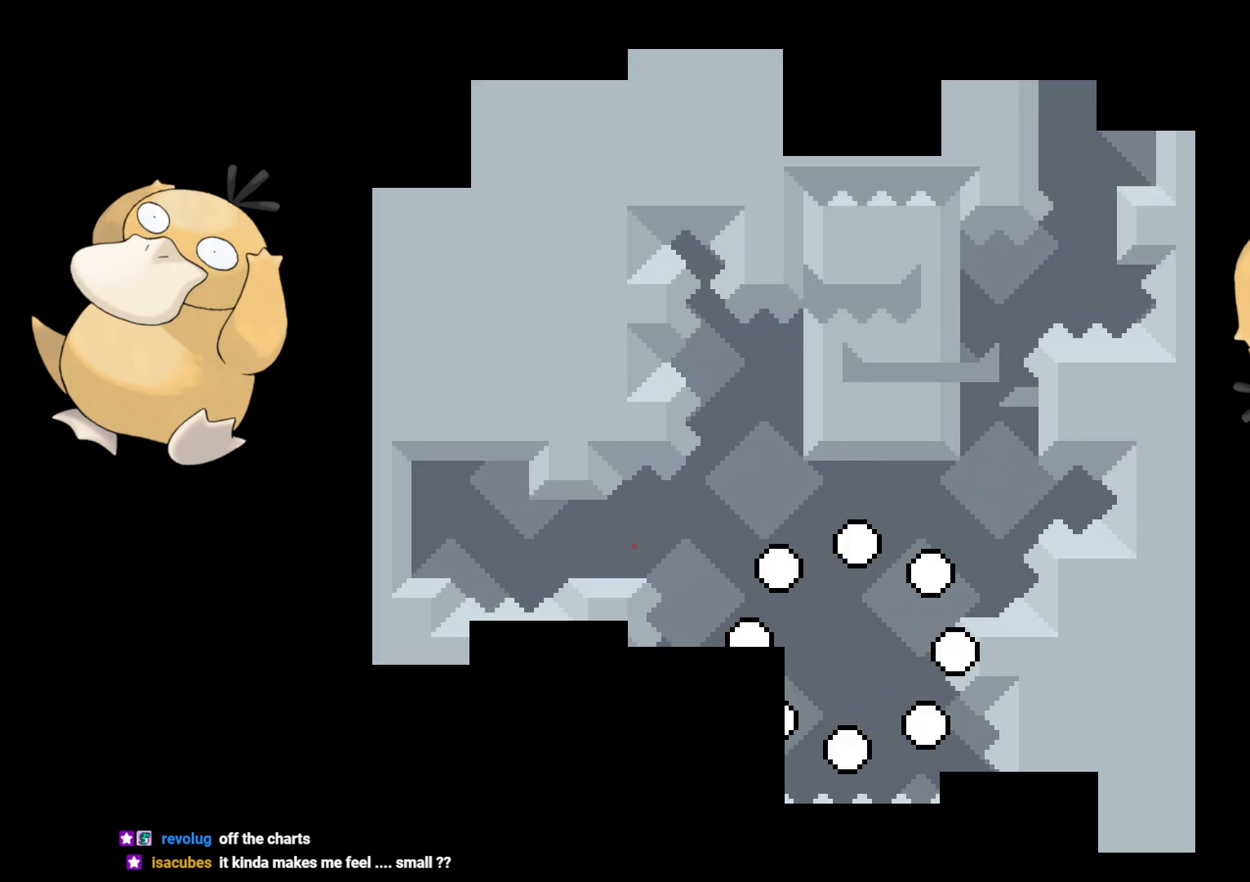
{"buttons": [], "left_stick": "center", "right_stick": "center", "events": [[33, "A", "up"]]}
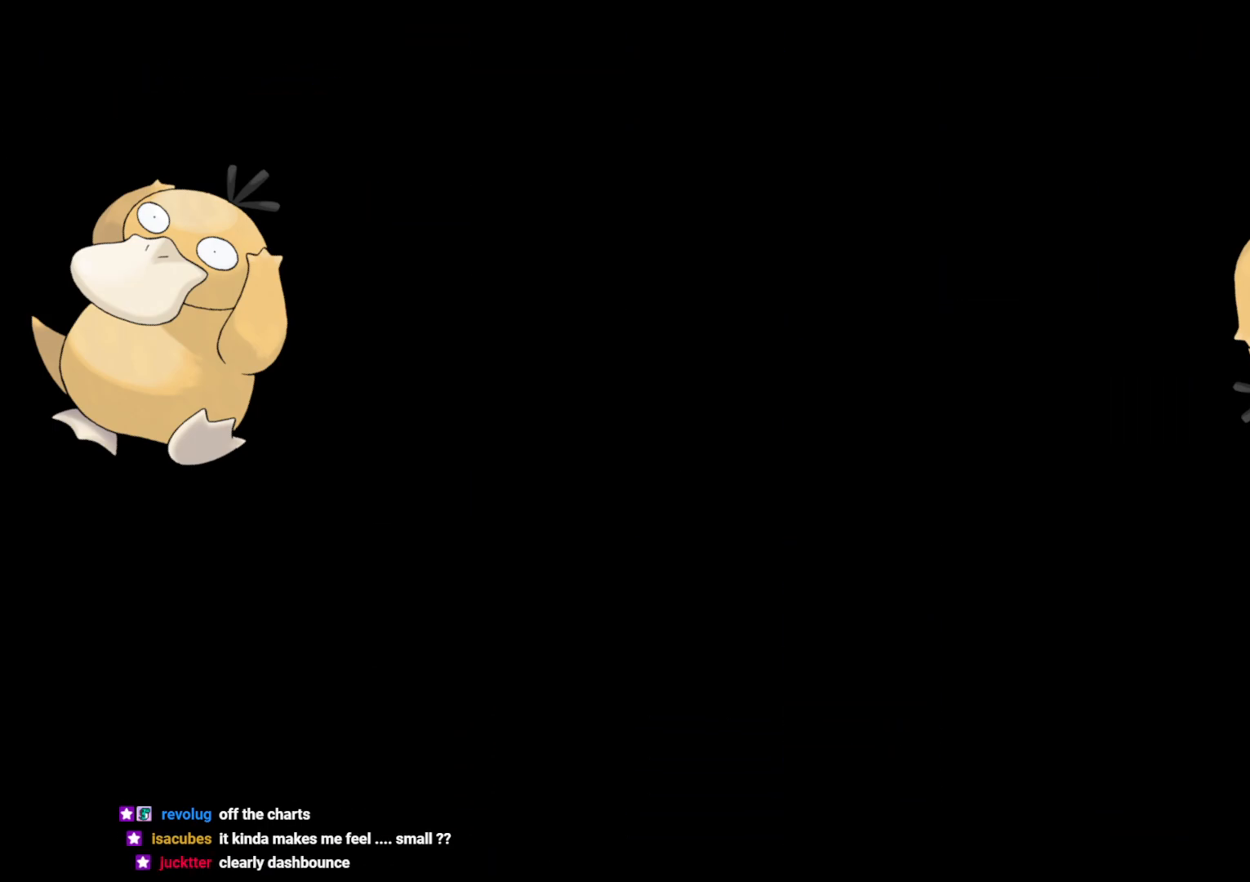
{"buttons": ["Y", "DPAD_RIGHT"], "left_stick": "center", "right_stick": "center", "events": [[417, "DPAD_RIGHT", "down"], [450, "Y", "down"]]}
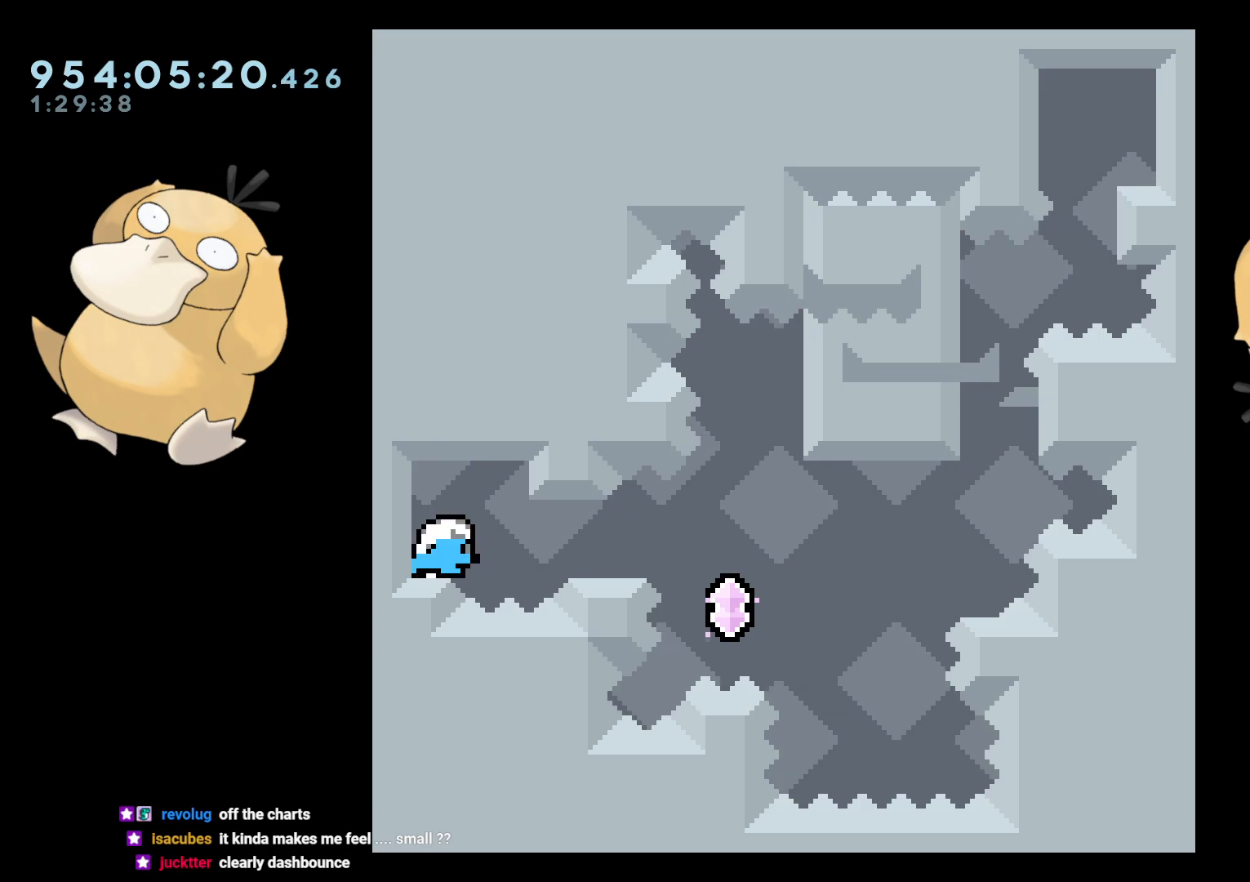
{"buttons": ["L2"], "left_stick": "center", "right_stick": "center", "events": [[50, "Y", "up"], [150, "B", "down"], [383, "L2", "down"], [467, "B", "up"], [483, "DPAD_RIGHT", "up"]]}
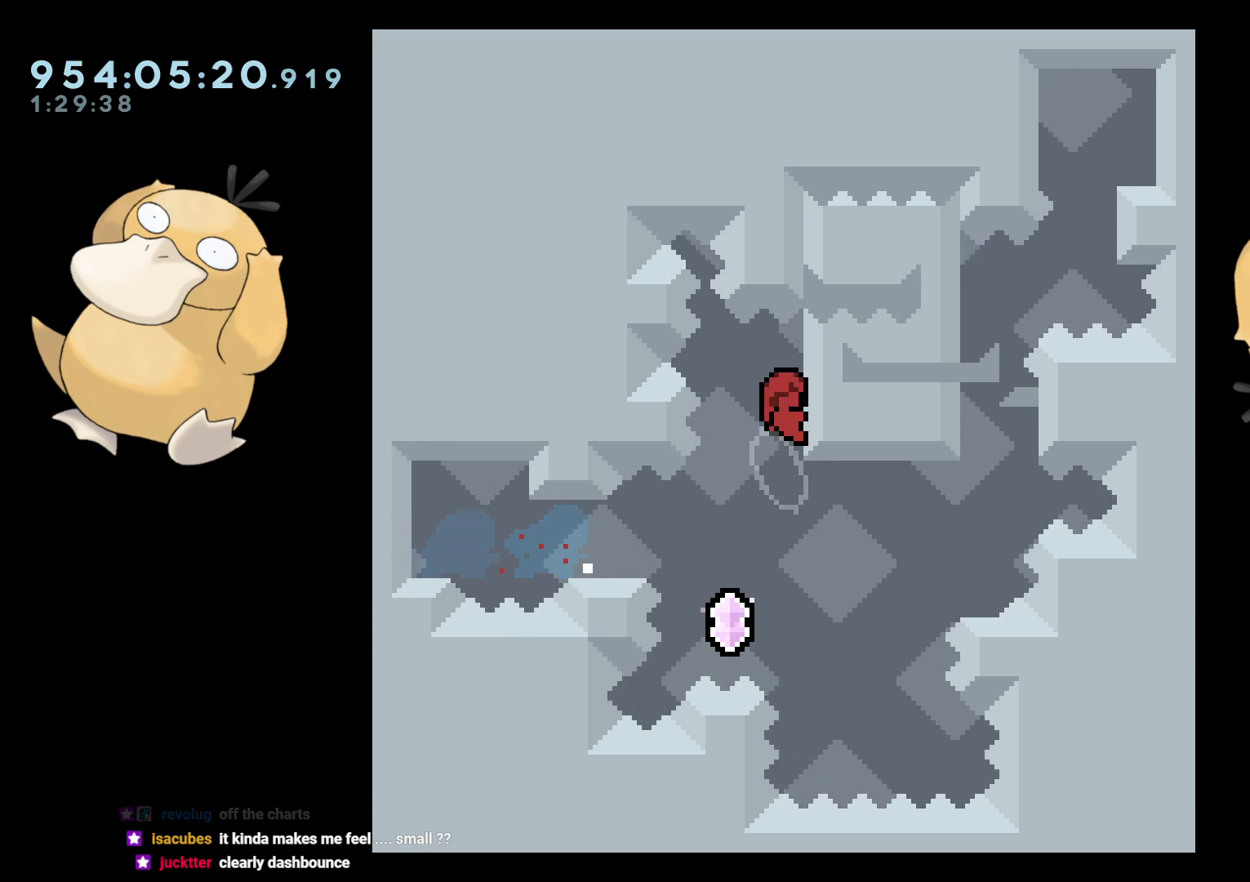
{"buttons": ["B", "DPAD_RIGHT"], "left_stick": "center", "right_stick": "center", "events": [[33, "L2", "up"], [367, "DPAD_RIGHT", "down"], [383, "B", "down"]]}